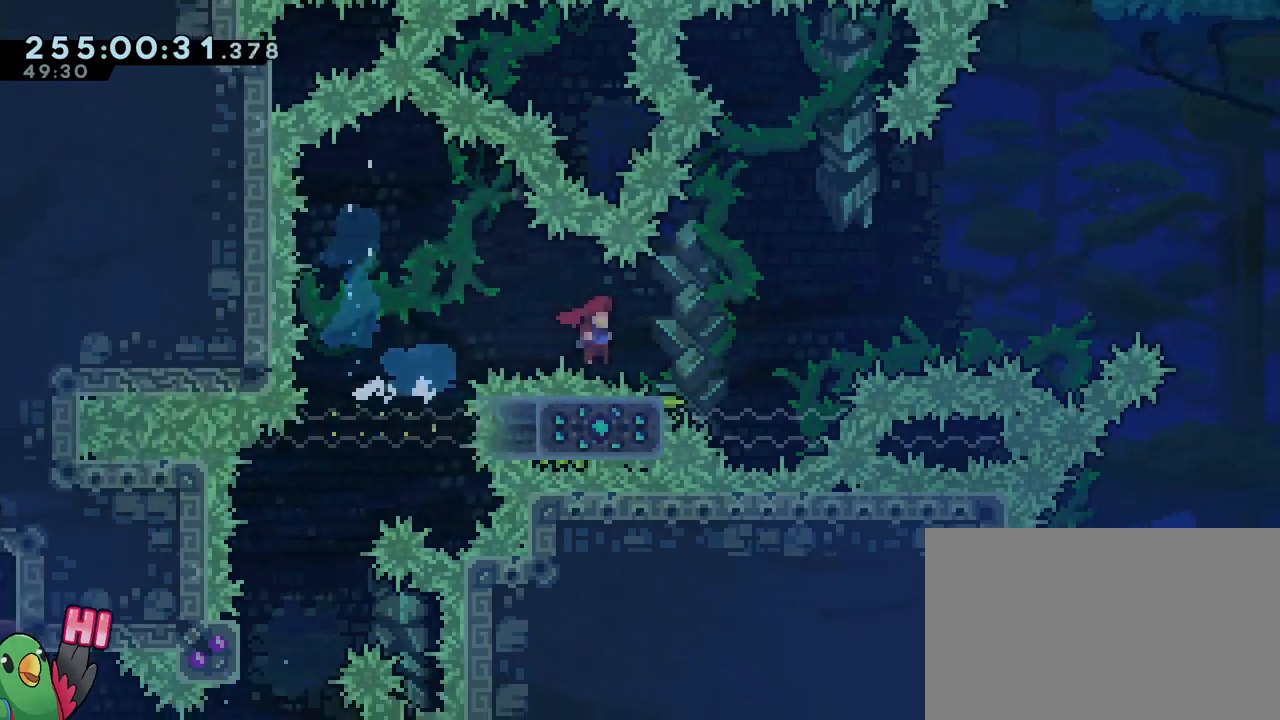
Gameplay with a controller (Nintendo layout); each line is a JSON object with the inputs held at the frame after it (dt_ms = milliseconds from this image to that frame). "events" lists button and stick changes between this image and that frame as [ms after this image, input, new state], when the widget could be followed in between. Not read: DPAD_LEFT HOME L1 L3 R1 R3.
{"dt_ms": 501, "buttons": ["B"], "left_stick": "right", "right_stick": "center", "events": [[167, "B", "down"]]}
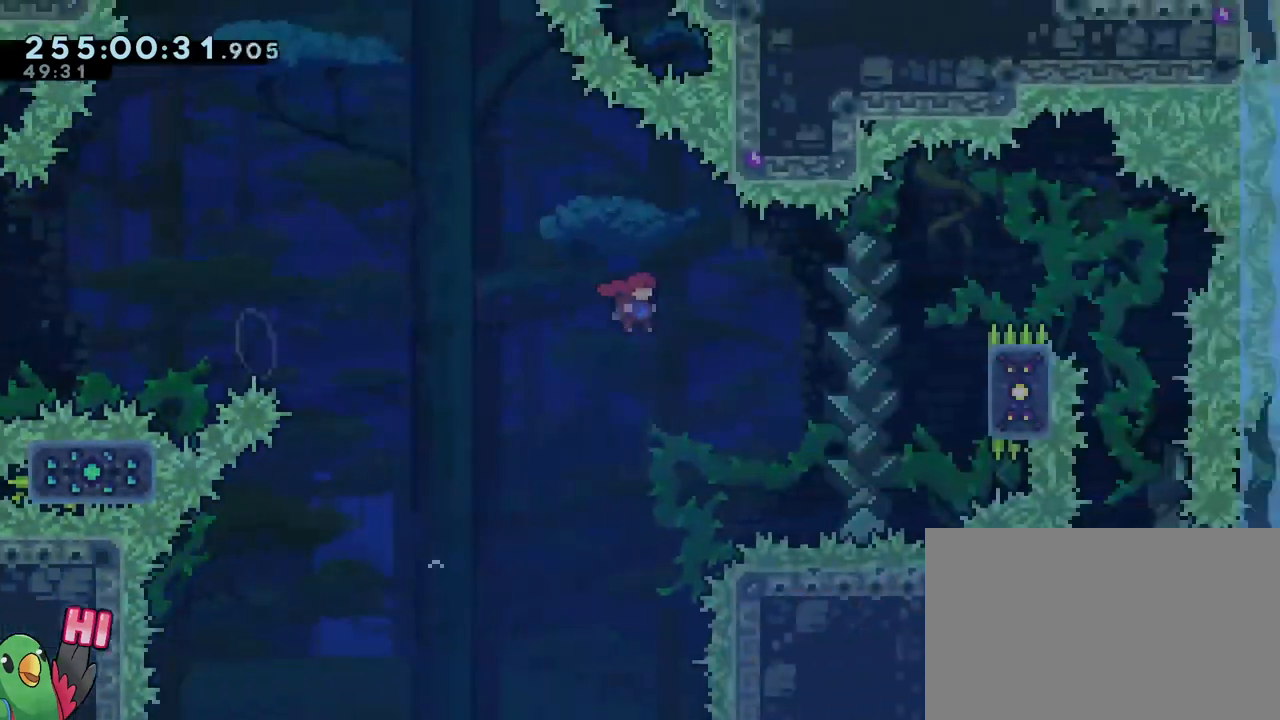
{"dt_ms": 984, "buttons": [], "left_stick": "down", "right_stick": "center", "events": [[167, "B", "up"], [267, "B", "down"], [500, "DPAD_RIGHT", "down"], [584, "DPAD_RIGHT", "up"], [634, "B", "up"], [717, "left_stick", "down"]]}
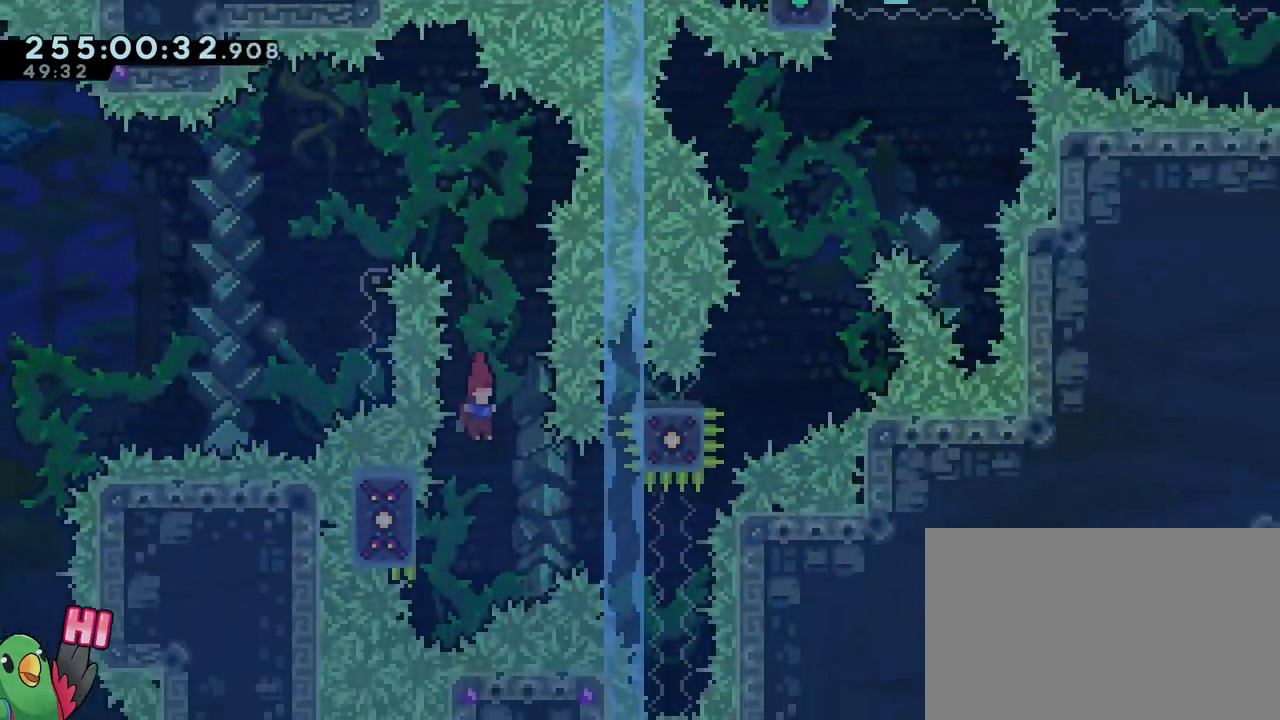
{"dt_ms": 501, "buttons": ["B"], "left_stick": "center", "right_stick": "center", "events": [[84, "left_stick", "left"], [267, "B", "down"], [284, "left_stick", "center"]]}
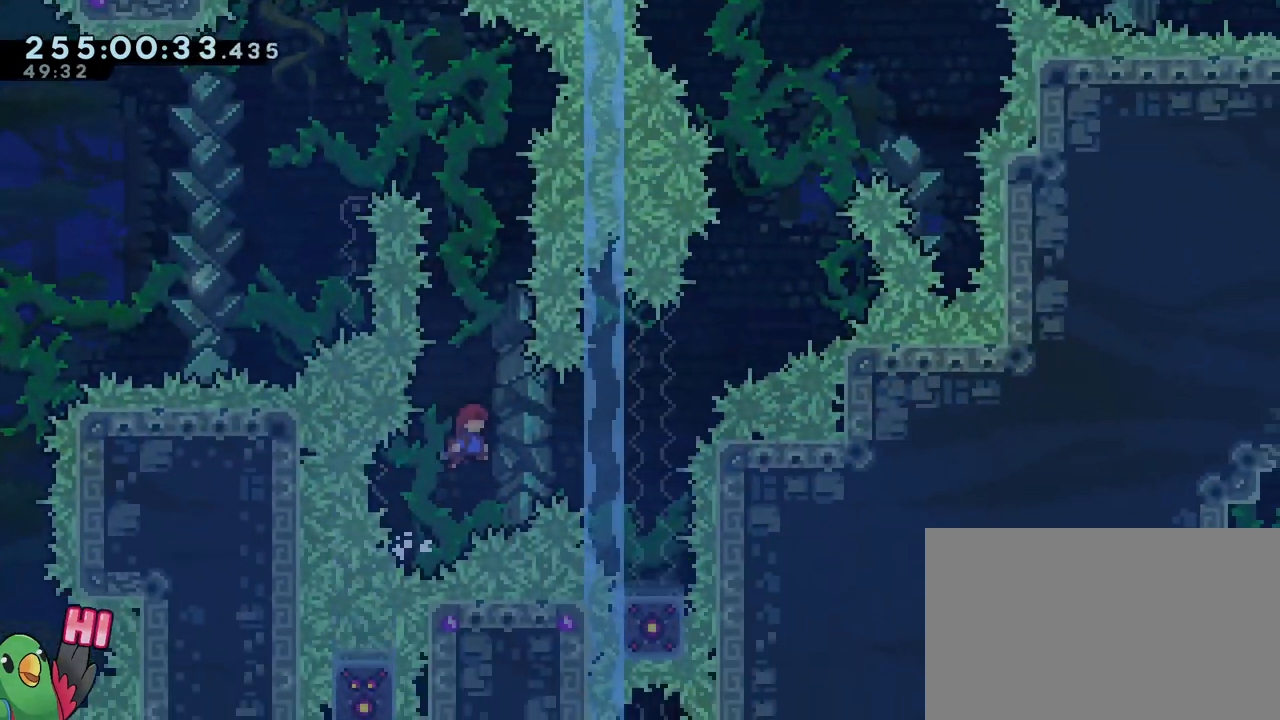
{"dt_ms": 500, "buttons": ["B"], "left_stick": "right", "right_stick": "center", "events": [[100, "left_stick", "right"], [183, "Y", "down"], [333, "B", "up"], [333, "Y", "up"], [433, "B", "down"]]}
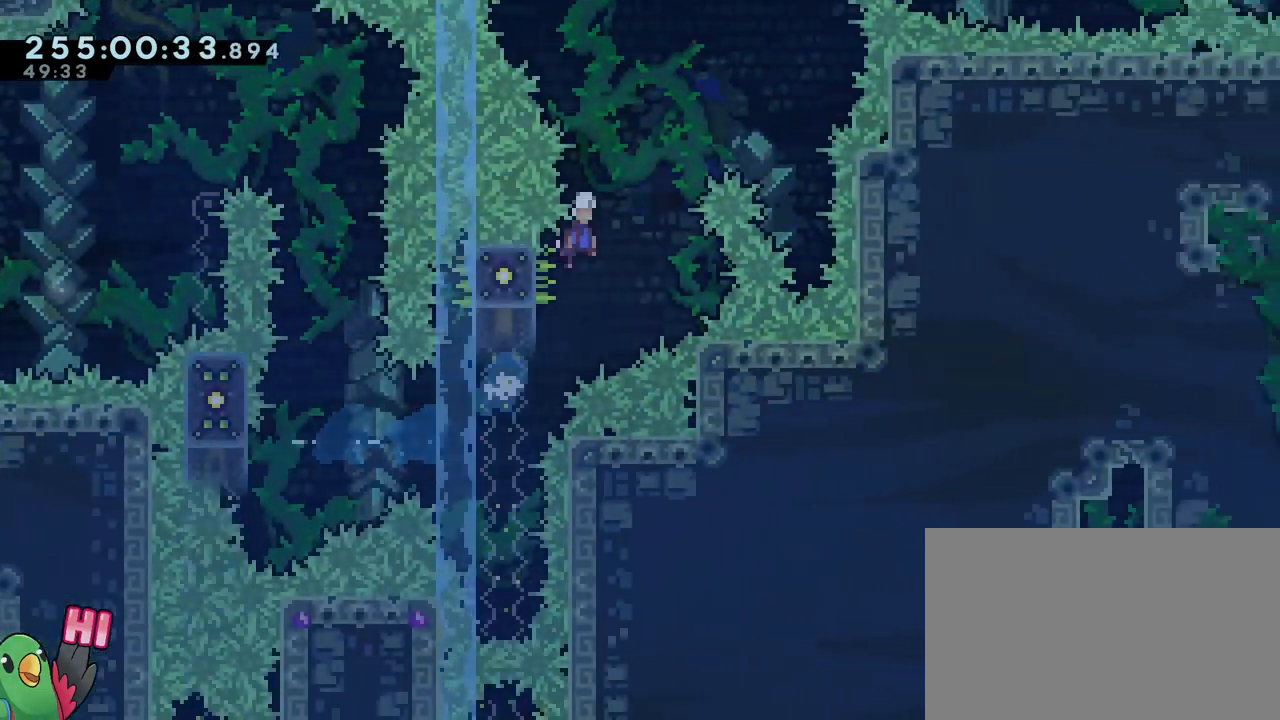
{"dt_ms": 501, "buttons": [], "left_stick": "up-right", "right_stick": "center", "events": [[250, "left_stick", "up"], [300, "Y", "down"], [451, "B", "up"], [451, "Y", "up"], [467, "left_stick", "up-right"]]}
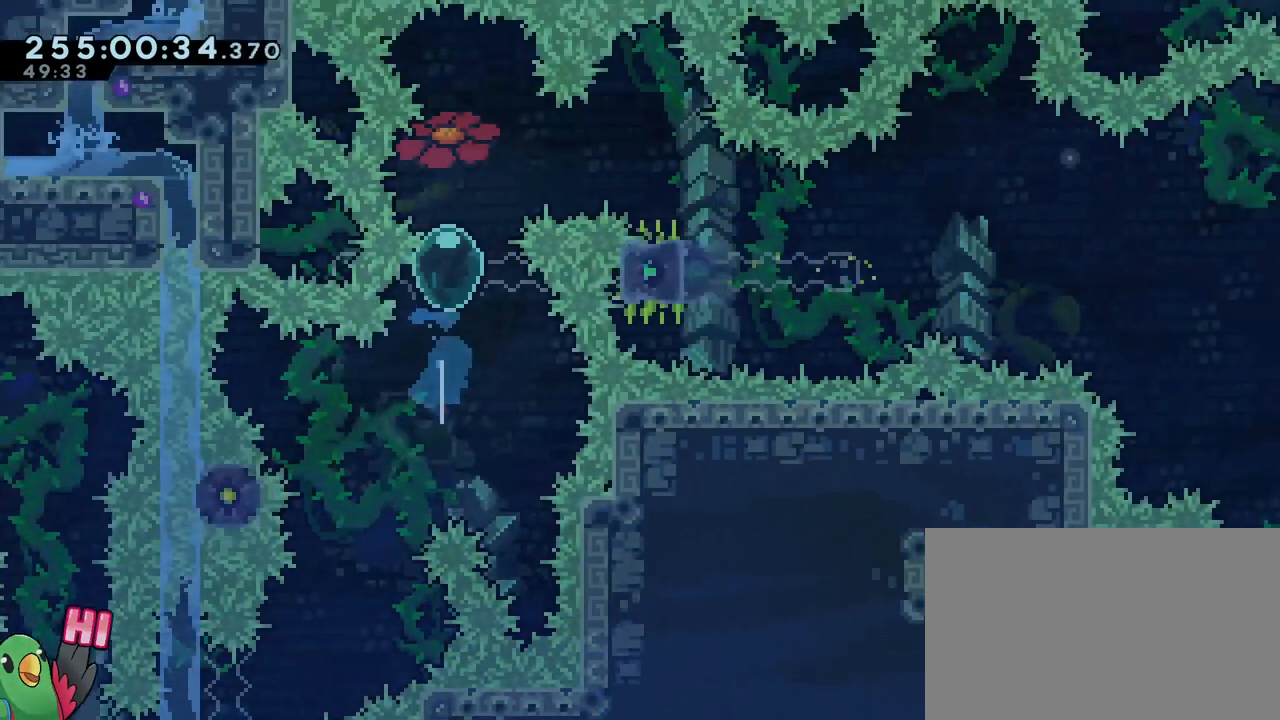
{"dt_ms": 500, "buttons": [], "left_stick": "down-right", "right_stick": "center"}
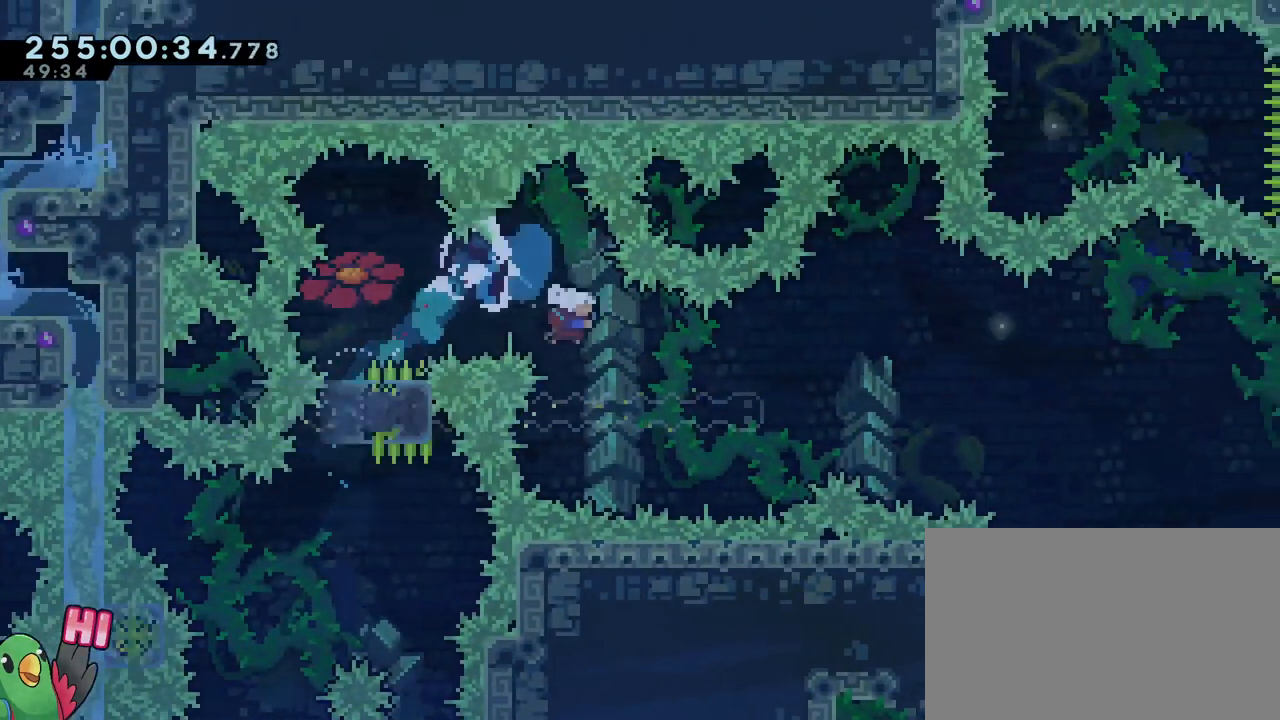
{"dt_ms": 501, "buttons": [], "left_stick": "right", "right_stick": "center", "events": [[17, "left_stick", "right"], [184, "B", "down"], [367, "B", "up"]]}
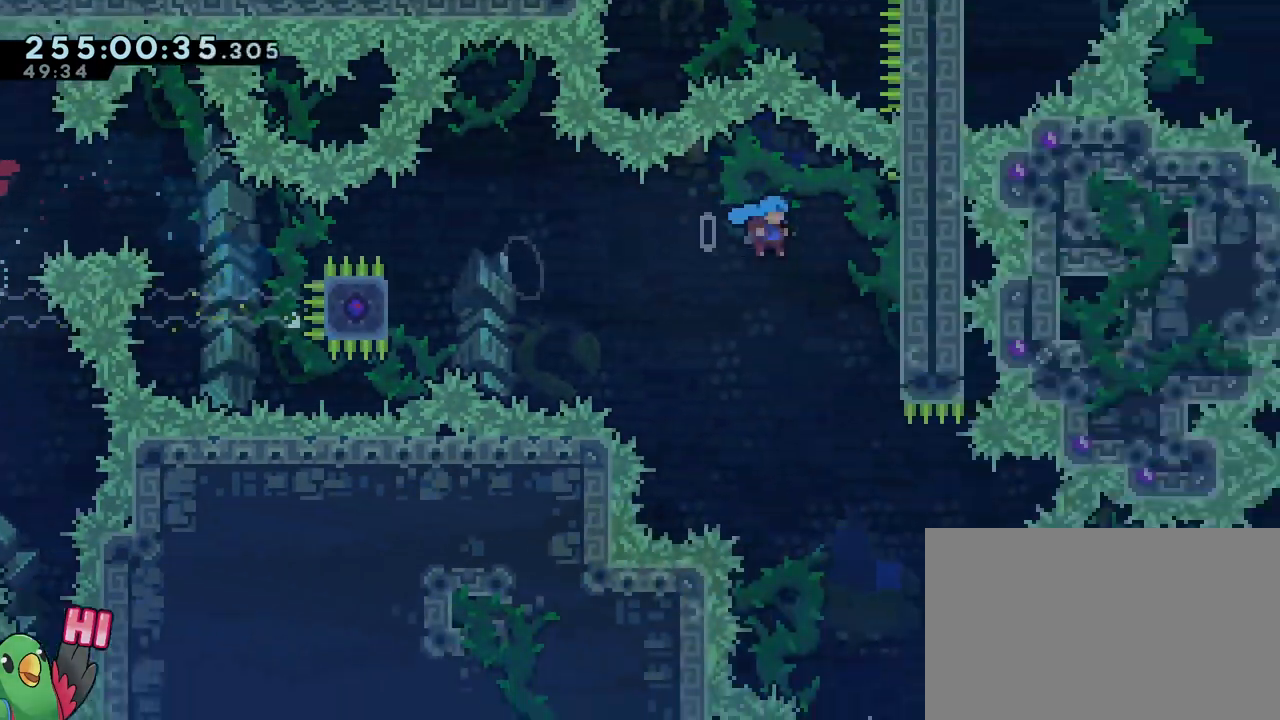
{"dt_ms": 500, "buttons": [], "left_stick": "down", "right_stick": "center", "events": [[150, "left_stick", "down"]]}